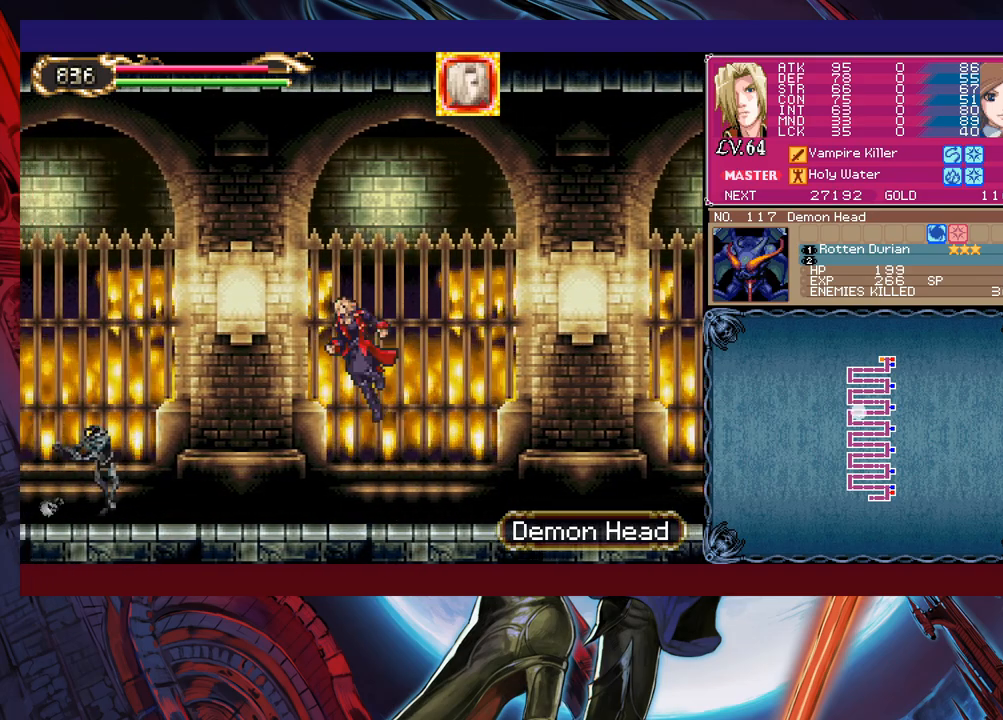
Gameplay with a controller (Xbox layout); each line is a JSON object with the inputs held at the frame after it. "events" lists button and stick changes between this image and that frame as [ms after this image, input, new state], when the widget could be followed in between. Not read: L2 R2 right_stick.
{"buttons": [], "left_stick": "left", "events": [[83, "B", "up"], [100, "X", "down"], [233, "X", "up"], [233, "left_stick", "center"], [300, "left_stick", "left"]]}
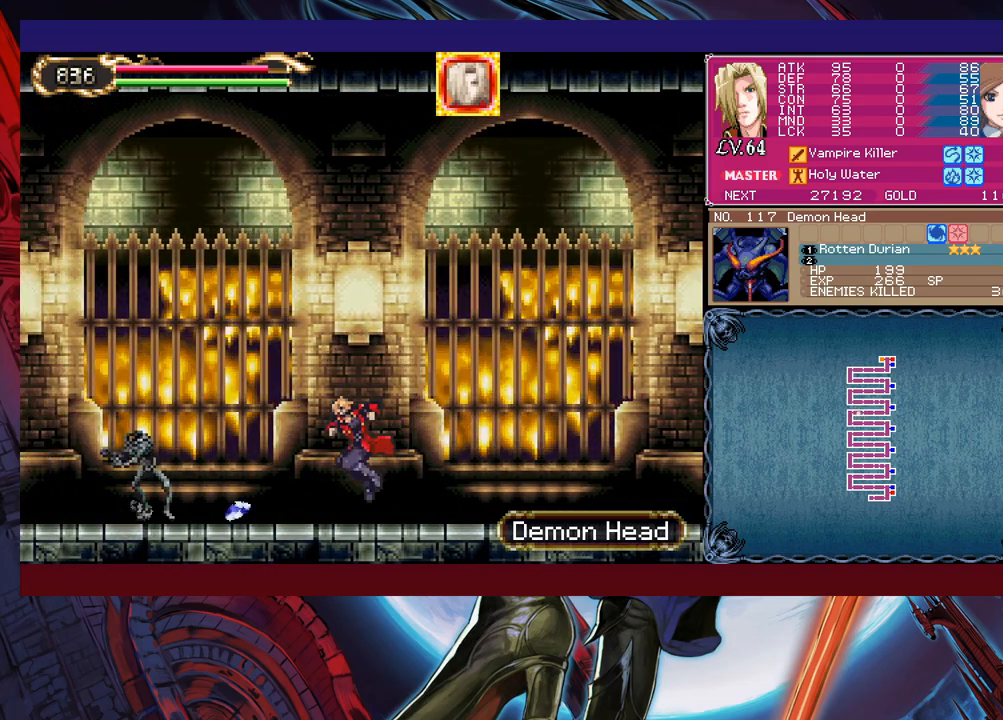
{"buttons": ["B"], "left_stick": "center", "events": [[500, "B", "down"], [500, "left_stick", "center"]]}
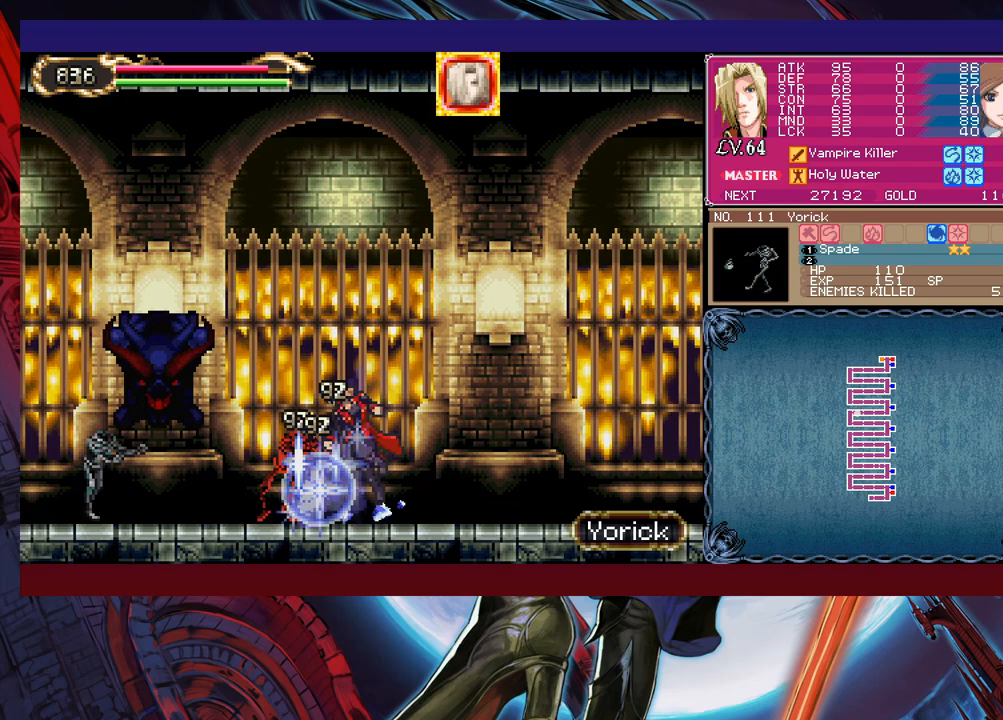
{"buttons": [], "left_stick": "left", "events": [[100, "B", "up"], [150, "X", "down"], [150, "left_stick", "left"], [500, "X", "up"]]}
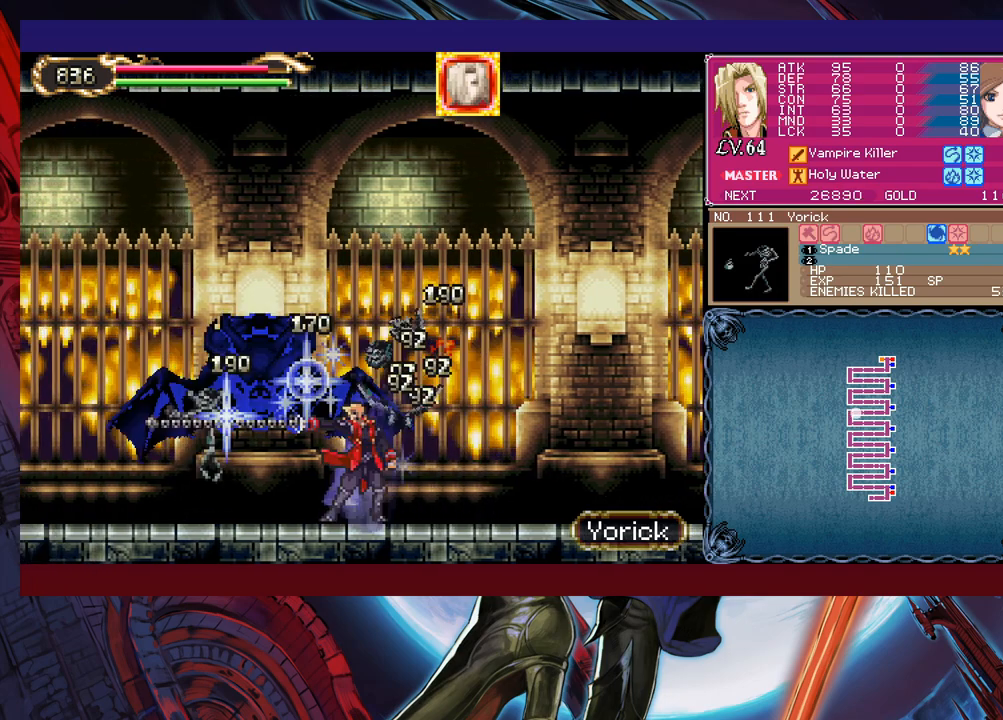
{"buttons": ["X"], "left_stick": "left", "events": [[300, "X", "down"]]}
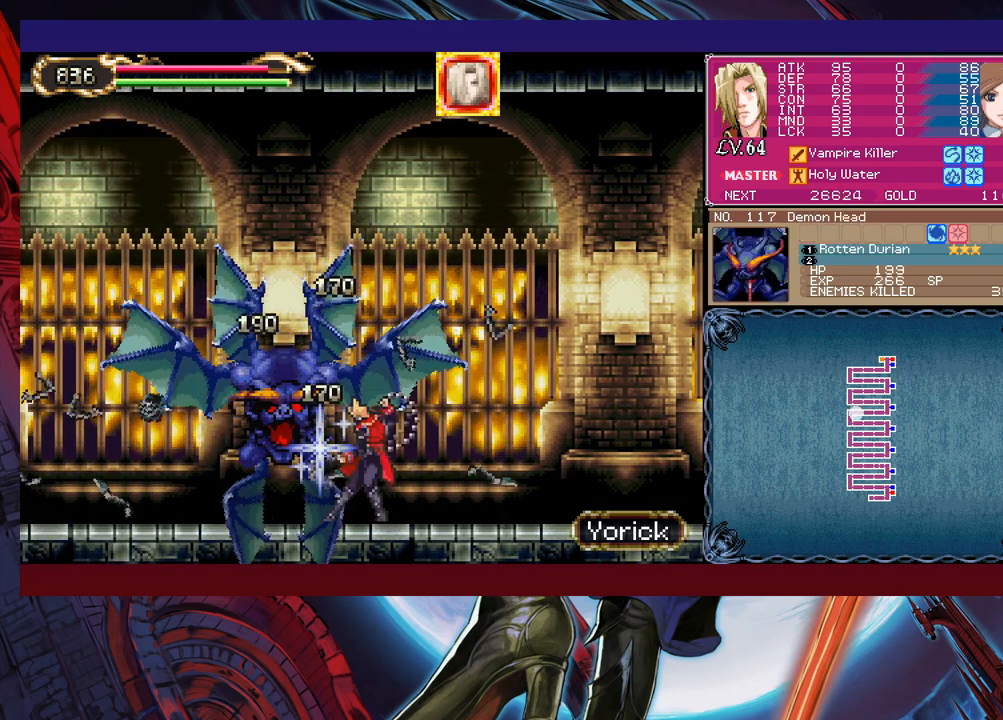
{"buttons": ["X"], "left_stick": "left", "events": []}
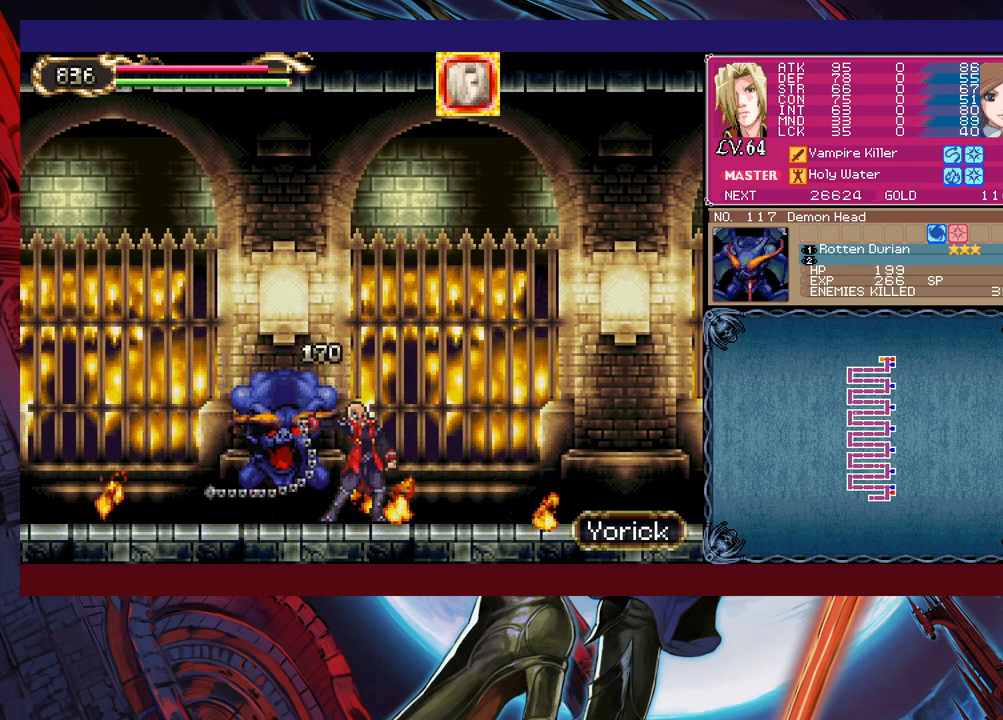
{"buttons": ["X"], "left_stick": "left", "events": []}
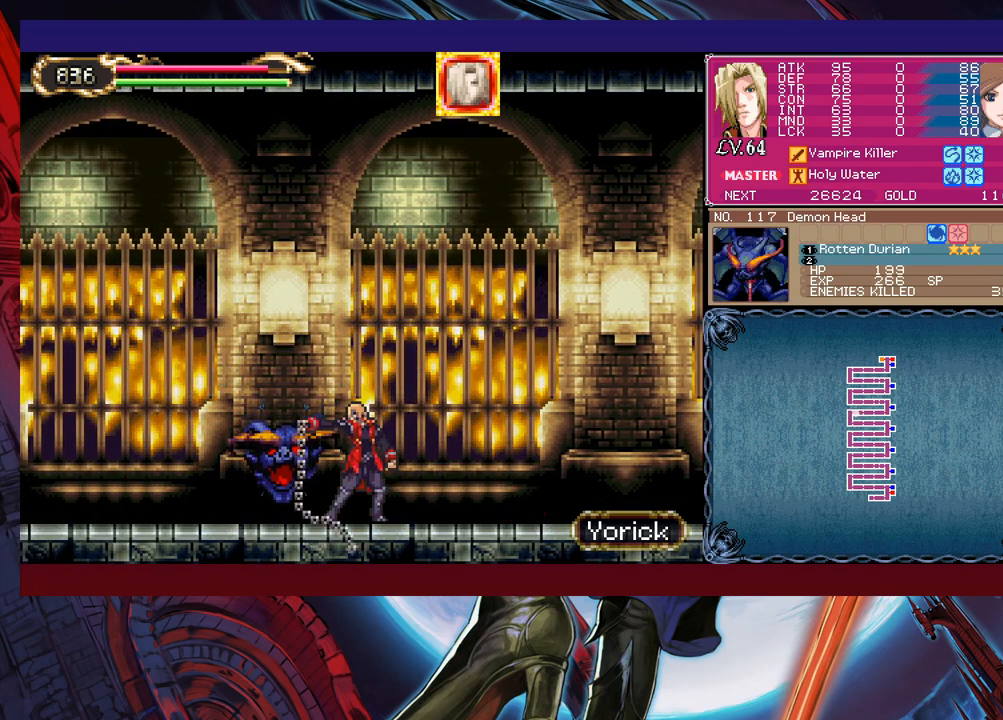
{"buttons": [], "left_stick": "left", "events": [[33, "X", "up"]]}
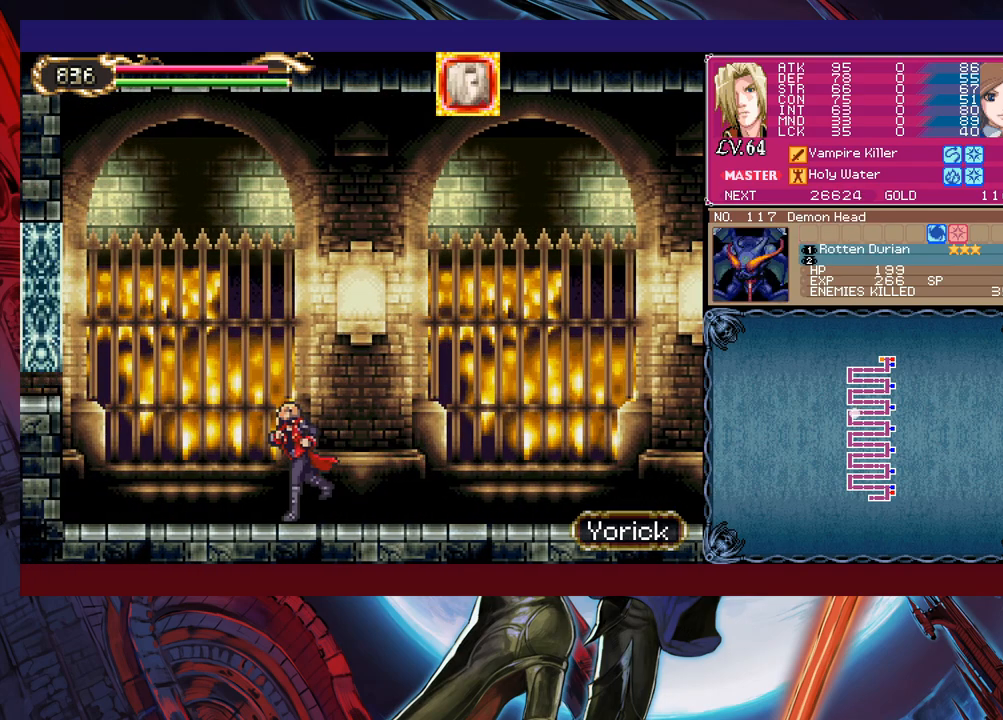
{"buttons": [], "left_stick": "left", "events": []}
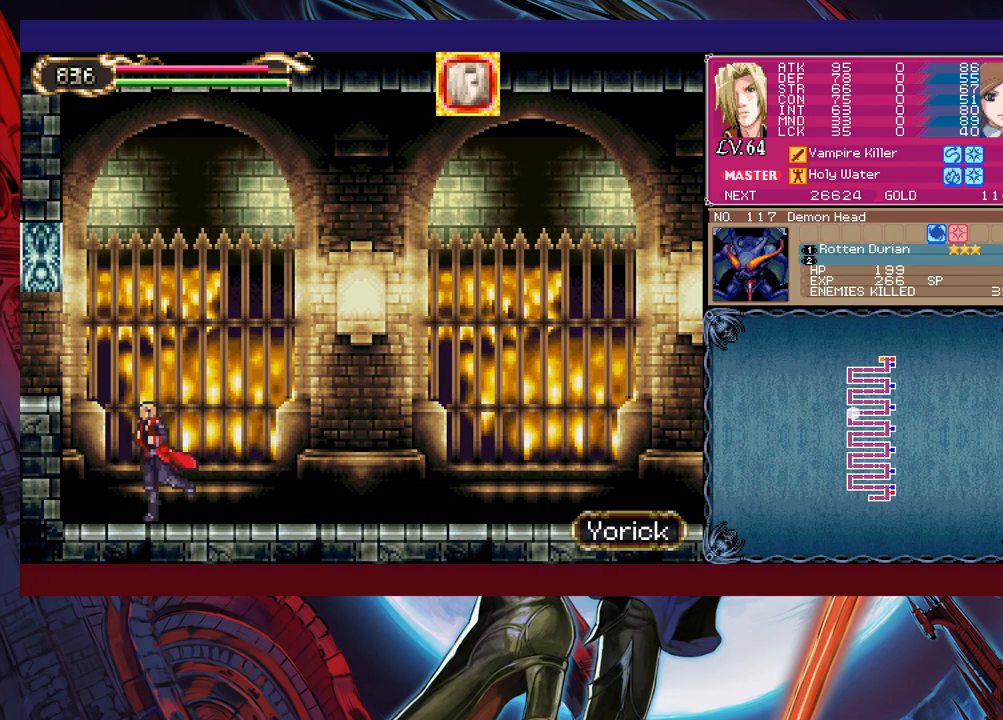
{"buttons": [], "left_stick": "left", "events": [[133, "B", "down"], [400, "B", "up"]]}
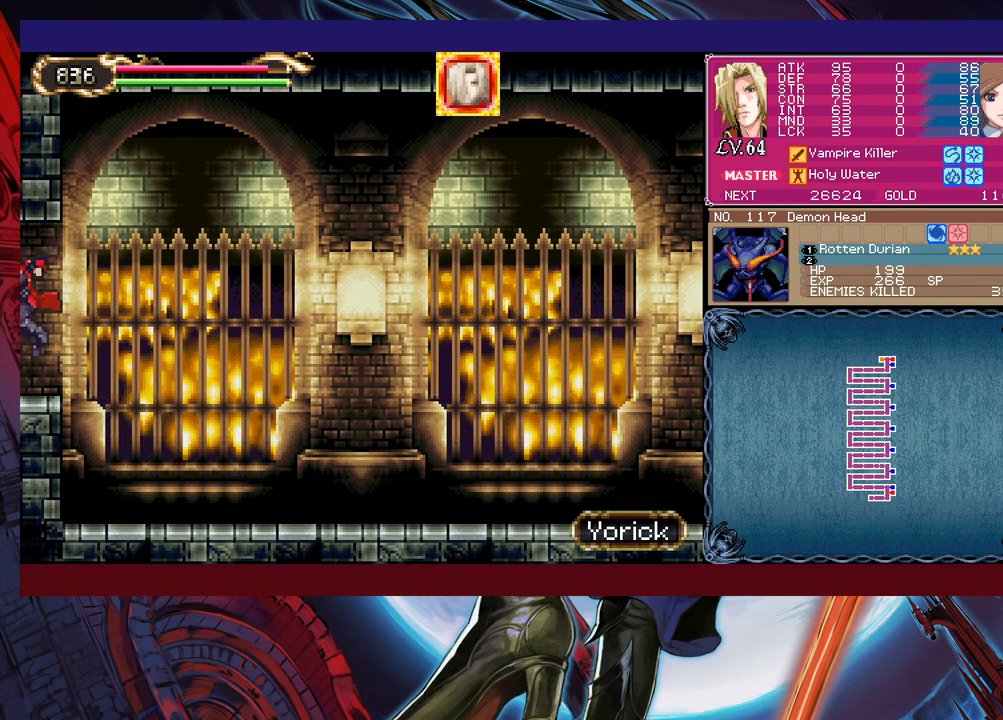
{"buttons": [], "left_stick": "center", "events": [[250, "left_stick", "right"], [300, "B", "down"], [300, "Y", "down"], [333, "Y", "up"], [350, "B", "up"], [350, "left_stick", "left"], [500, "left_stick", "center"]]}
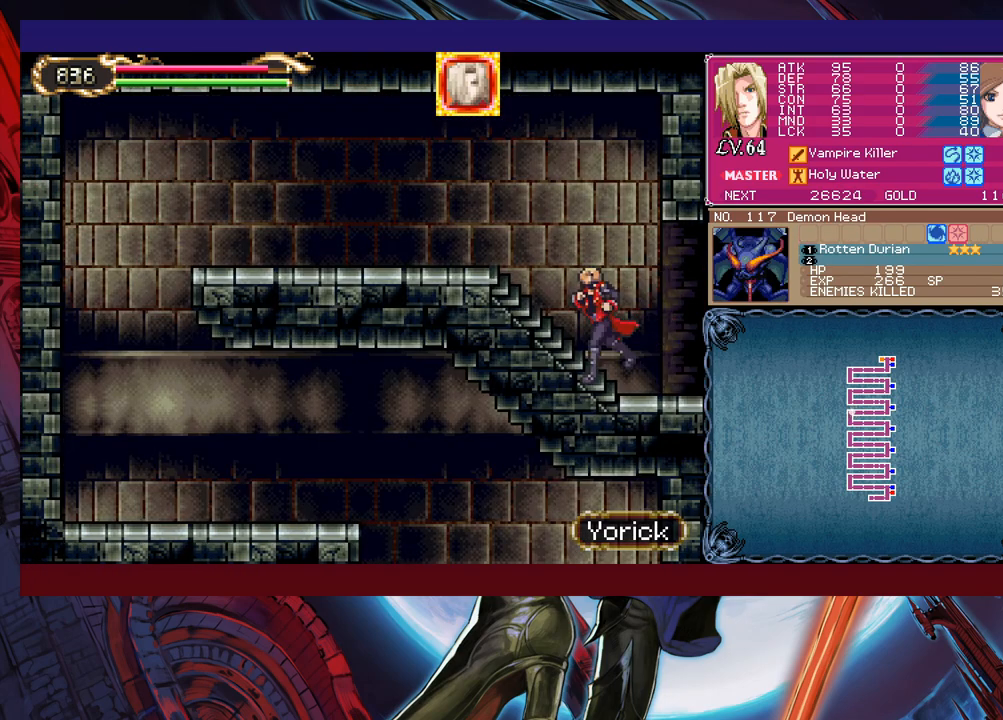
{"buttons": ["Y"], "left_stick": "right", "events": [[50, "Y", "down"], [50, "left_stick", "right"], [83, "B", "down"], [83, "Y", "up"], [133, "B", "up"], [133, "left_stick", "left"], [250, "Y", "down"], [250, "left_stick", "right"], [300, "B", "down"], [300, "Y", "up"], [300, "left_stick", "center"], [350, "B", "up"], [350, "left_stick", "left"], [483, "Y", "down"], [483, "left_stick", "right"]]}
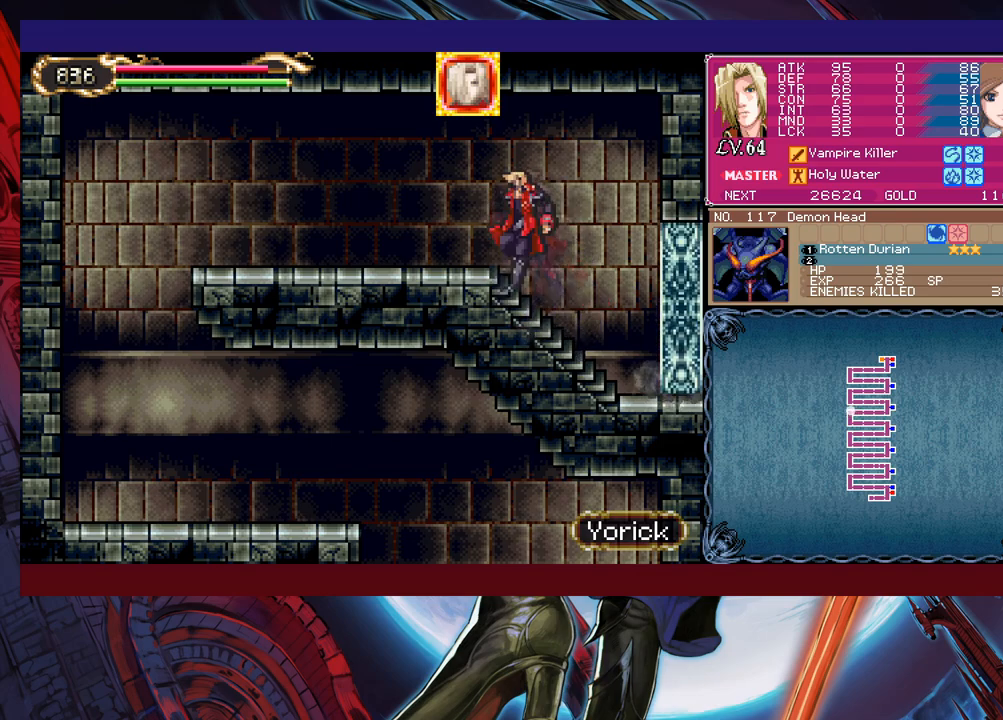
{"buttons": [], "left_stick": "left", "events": [[33, "B", "down"], [33, "Y", "up"], [50, "B", "up"], [50, "left_stick", "left"], [200, "left_stick", "right"], [233, "Y", "down"], [250, "B", "down"], [283, "Y", "up"], [300, "B", "up"], [300, "left_stick", "left"]]}
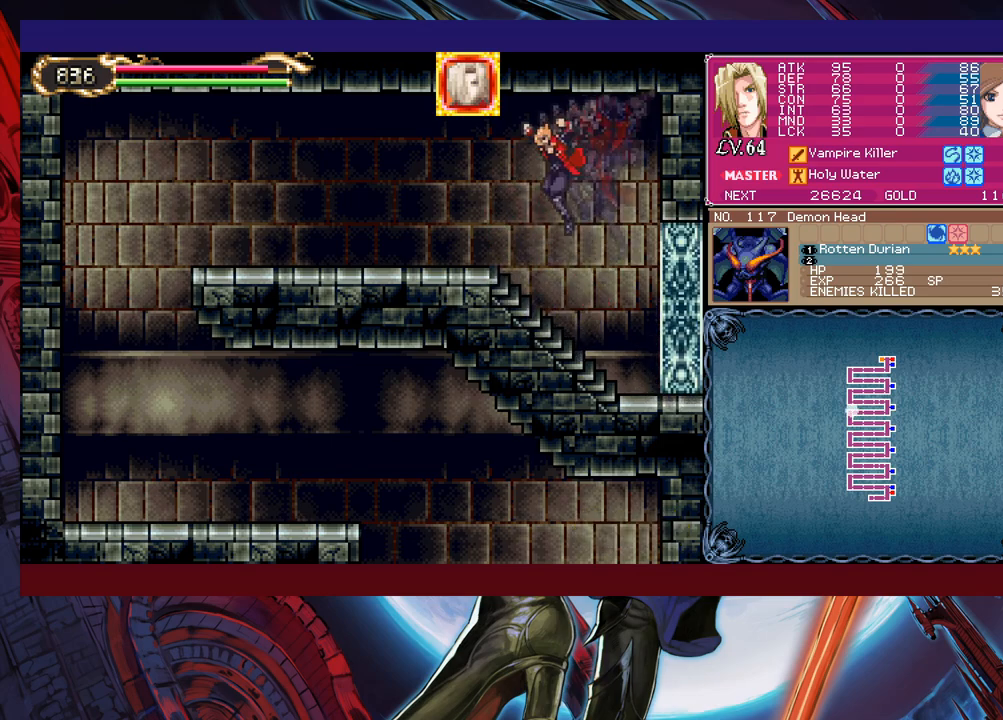
{"buttons": [], "left_stick": "down-left", "events": [[150, "Y", "down"], [150, "left_stick", "right"], [200, "B", "down"], [200, "Y", "up"], [250, "B", "up"], [250, "left_stick", "left"], [450, "Y", "down"], [450, "left_stick", "right"], [483, "B", "down"], [483, "Y", "up"], [500, "B", "up"], [500, "left_stick", "down-left"]]}
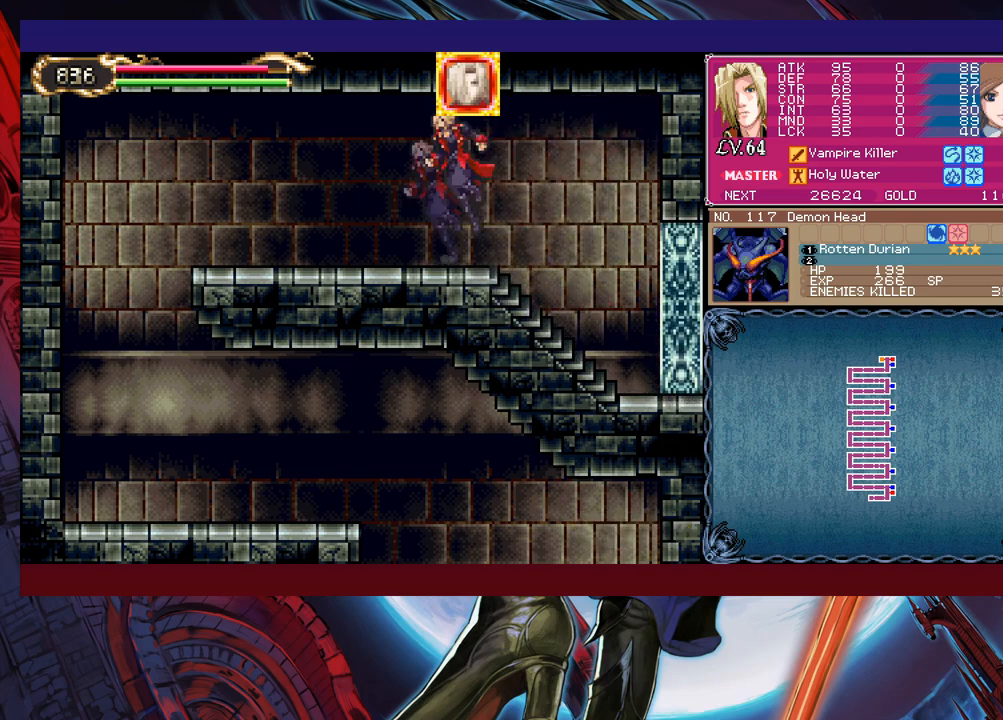
{"buttons": [], "left_stick": "center", "events": [[33, "left_stick", "left"], [183, "left_stick", "center"], [233, "Y", "down"], [250, "B", "down"], [250, "Y", "up"], [300, "B", "up"], [300, "left_stick", "left"], [500, "left_stick", "center"]]}
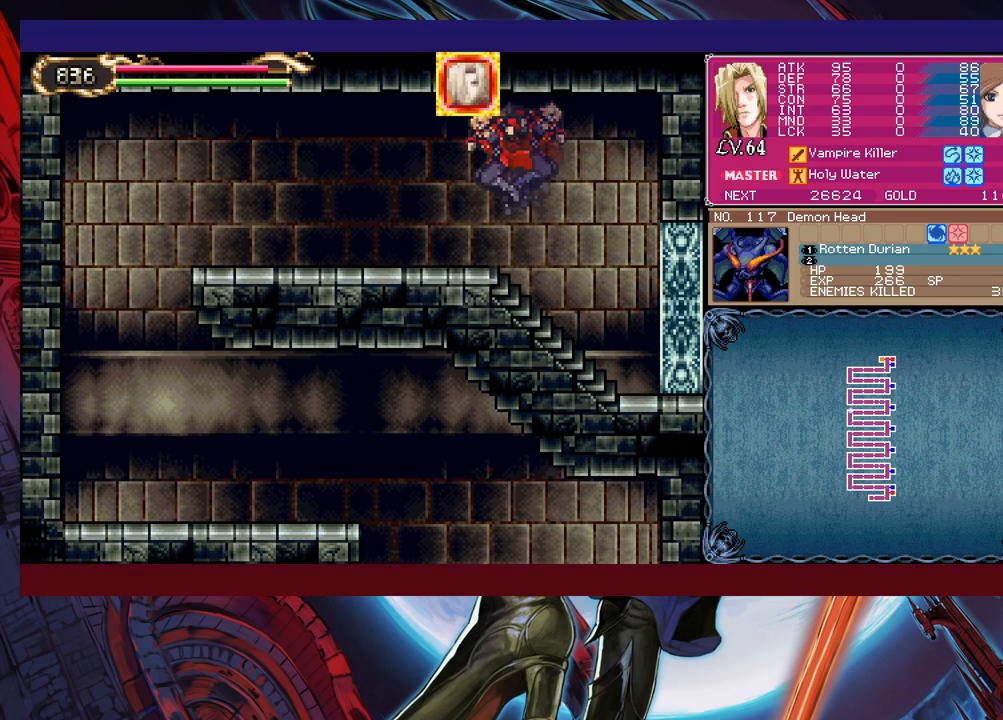
{"buttons": [], "left_stick": "right", "events": [[33, "left_stick", "right"], [83, "Y", "down"], [100, "left_stick", "left"], [150, "B", "down"], [150, "Y", "up"], [183, "B", "up"], [500, "left_stick", "right"]]}
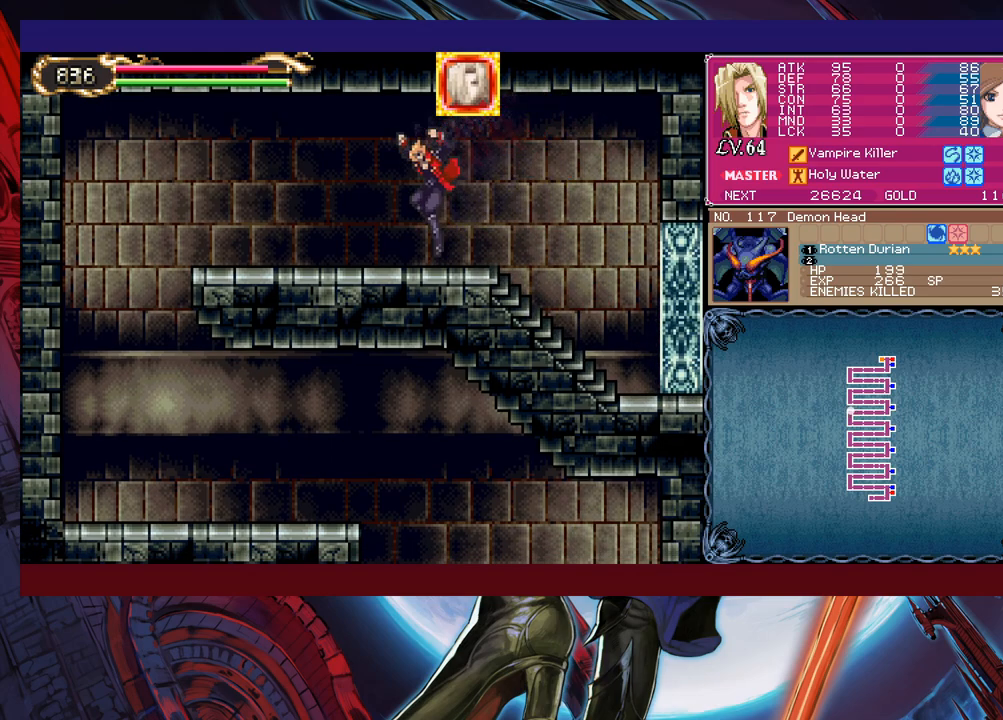
{"buttons": [], "left_stick": "left", "events": [[33, "Y", "down"], [83, "B", "down"], [83, "Y", "up"], [83, "left_stick", "center"], [133, "B", "up"], [133, "left_stick", "left"], [350, "Y", "down"], [350, "left_stick", "right"], [400, "B", "down"], [400, "Y", "up"], [400, "left_stick", "center"], [450, "B", "up"], [450, "left_stick", "left"]]}
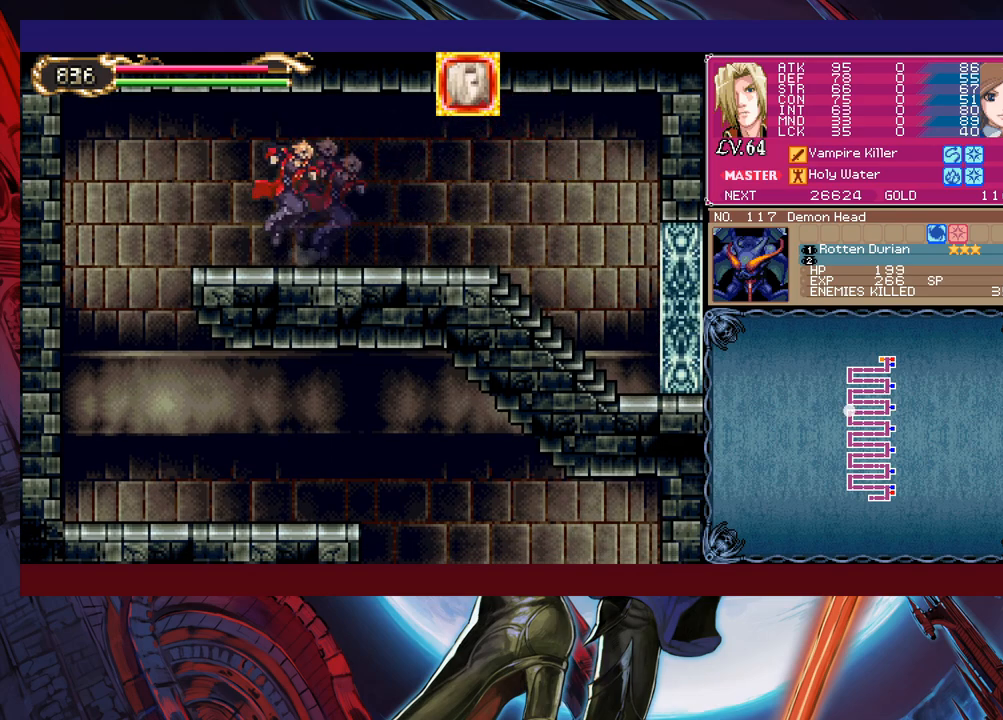
{"buttons": [], "left_stick": "right", "events": [[83, "left_stick", "down-left"], [150, "B", "down"], [250, "B", "up"], [400, "left_stick", "center"], [500, "left_stick", "right"]]}
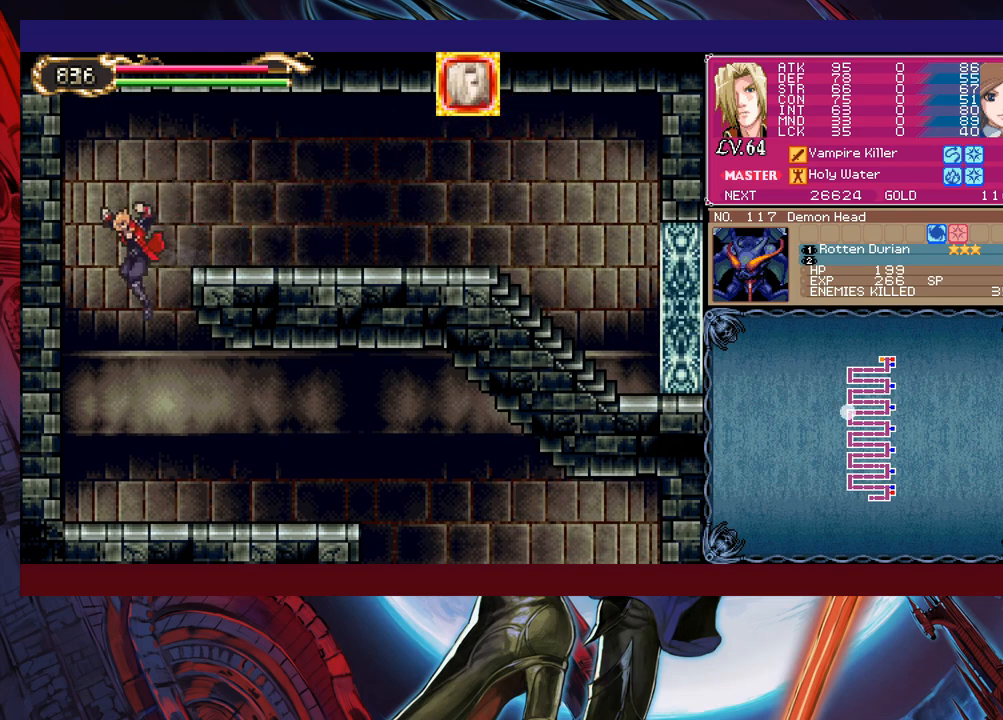
{"buttons": [], "left_stick": "down-right", "events": [[300, "left_stick", "left"], [333, "Y", "down"], [400, "Y", "up"], [400, "left_stick", "right"], [483, "left_stick", "down-right"]]}
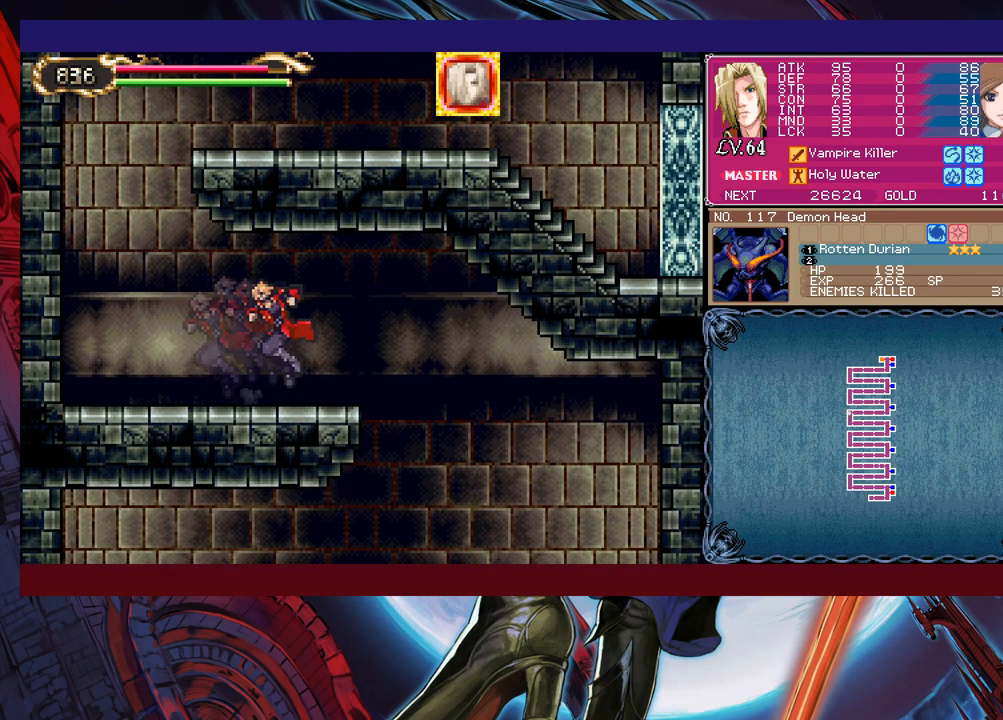
{"buttons": [], "left_stick": "left", "events": [[183, "B", "down"], [250, "B", "up"], [450, "left_stick", "left"]]}
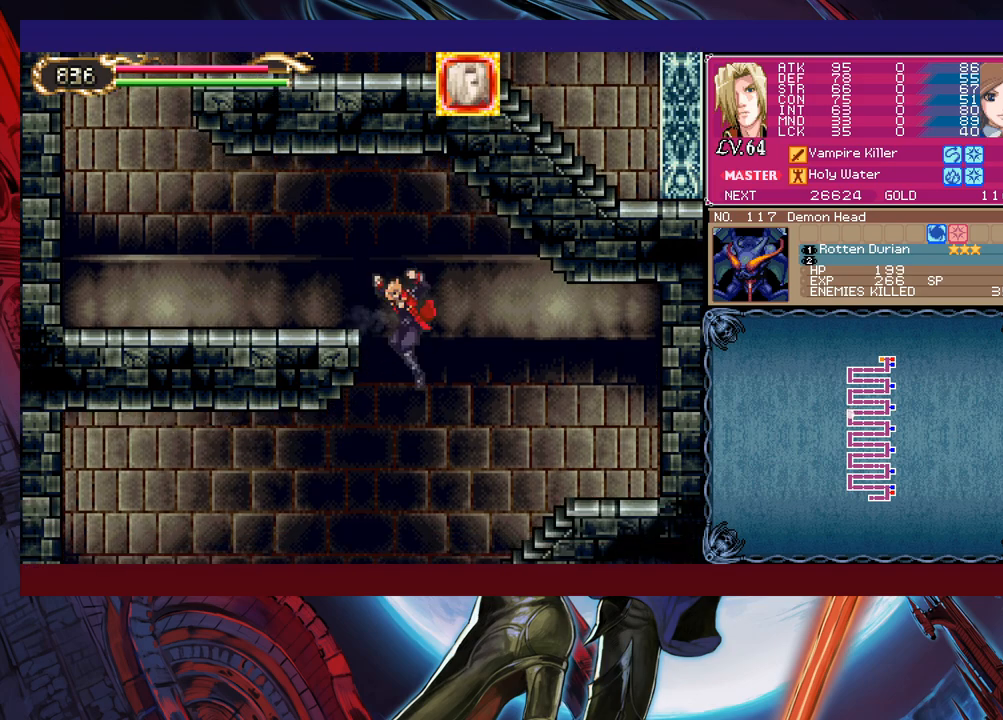
{"buttons": [], "left_stick": "right", "events": [[183, "left_stick", "down-left"], [300, "B", "down"], [383, "B", "up"], [483, "left_stick", "right"]]}
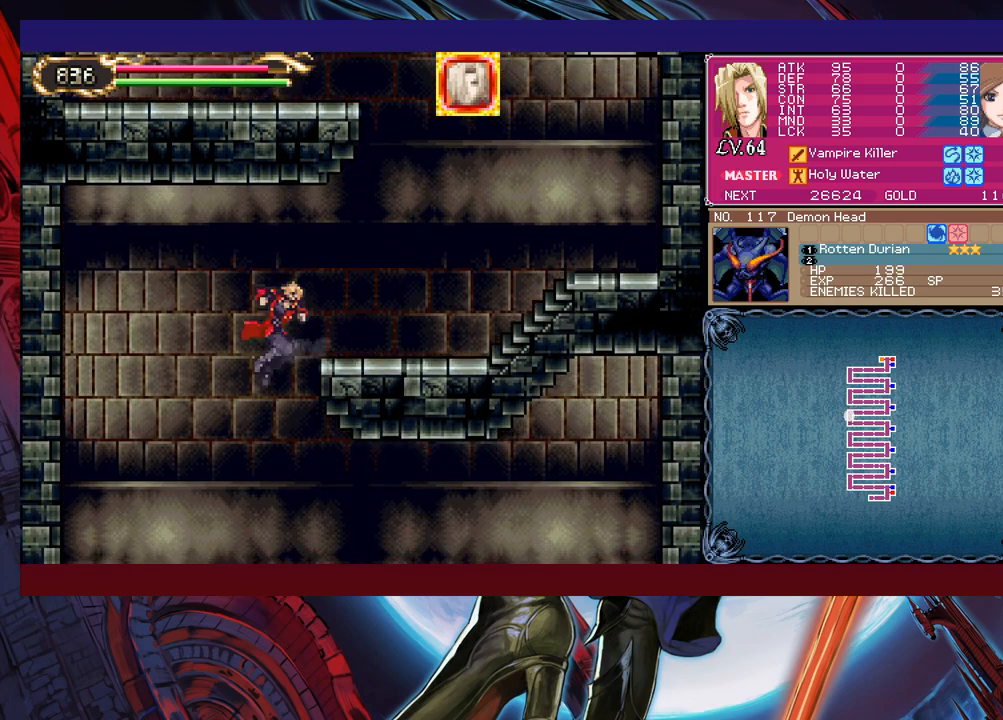
{"buttons": ["B"], "left_stick": "down-right", "events": [[433, "left_stick", "down-right"], [483, "B", "down"]]}
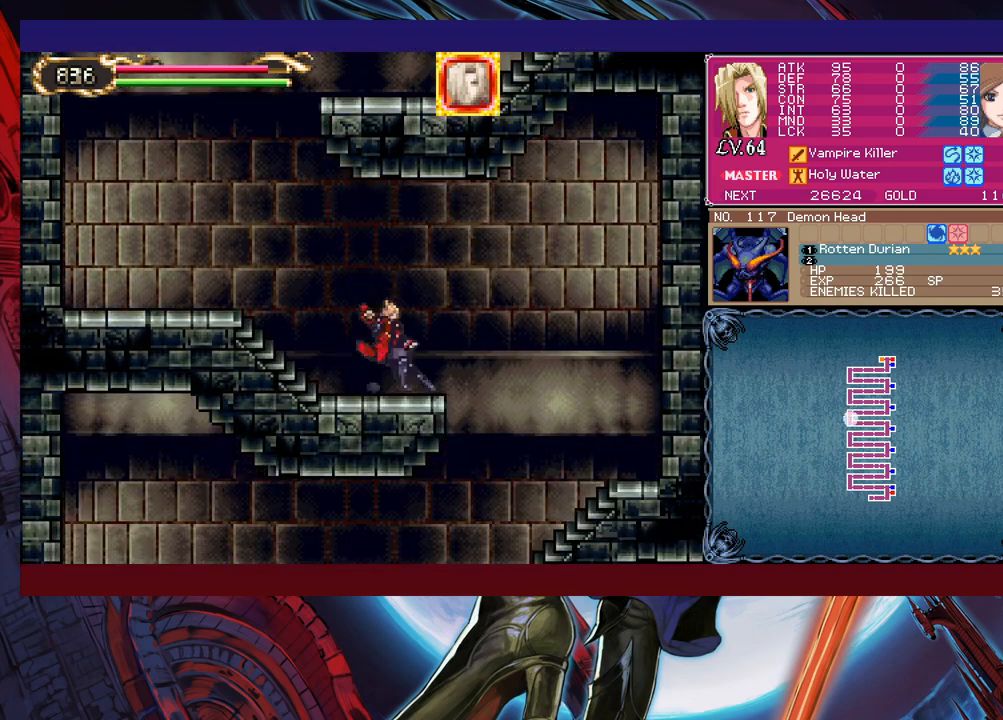
{"buttons": [], "left_stick": "left", "events": [[50, "B", "up"], [100, "left_stick", "right"], [383, "left_stick", "left"]]}
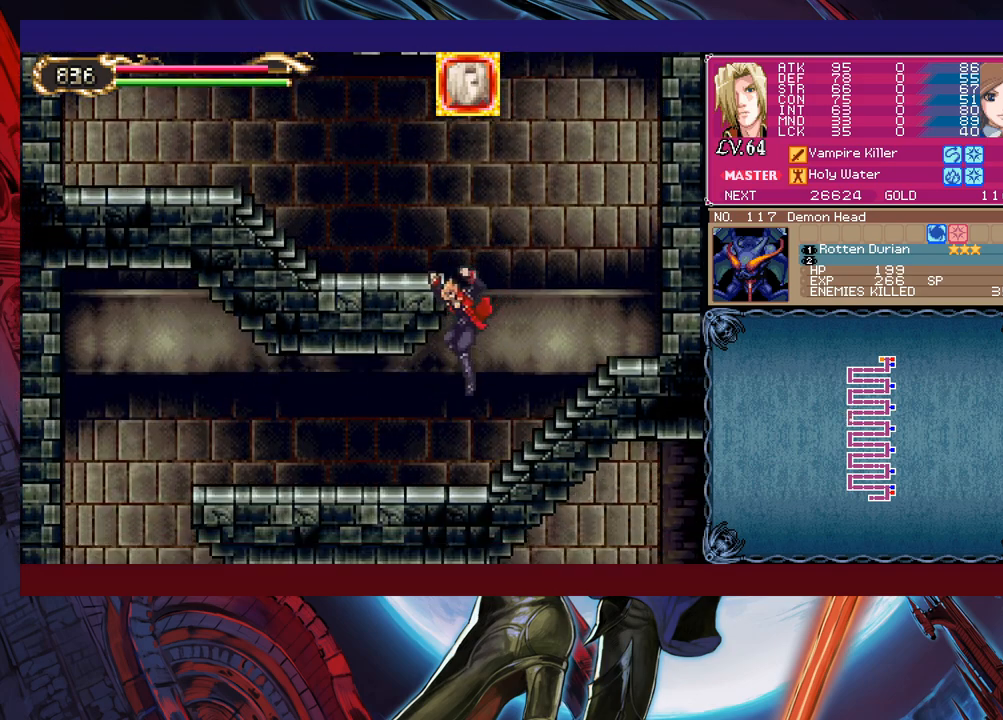
{"buttons": [], "left_stick": "left", "events": [[100, "left_stick", "right"], [150, "Y", "down"], [200, "B", "down"], [200, "Y", "up"], [200, "left_stick", "left"], [233, "B", "up"], [400, "Y", "down"], [400, "left_stick", "right"], [450, "B", "down"], [450, "Y", "up"], [450, "left_stick", "center"], [500, "B", "up"], [500, "left_stick", "left"]]}
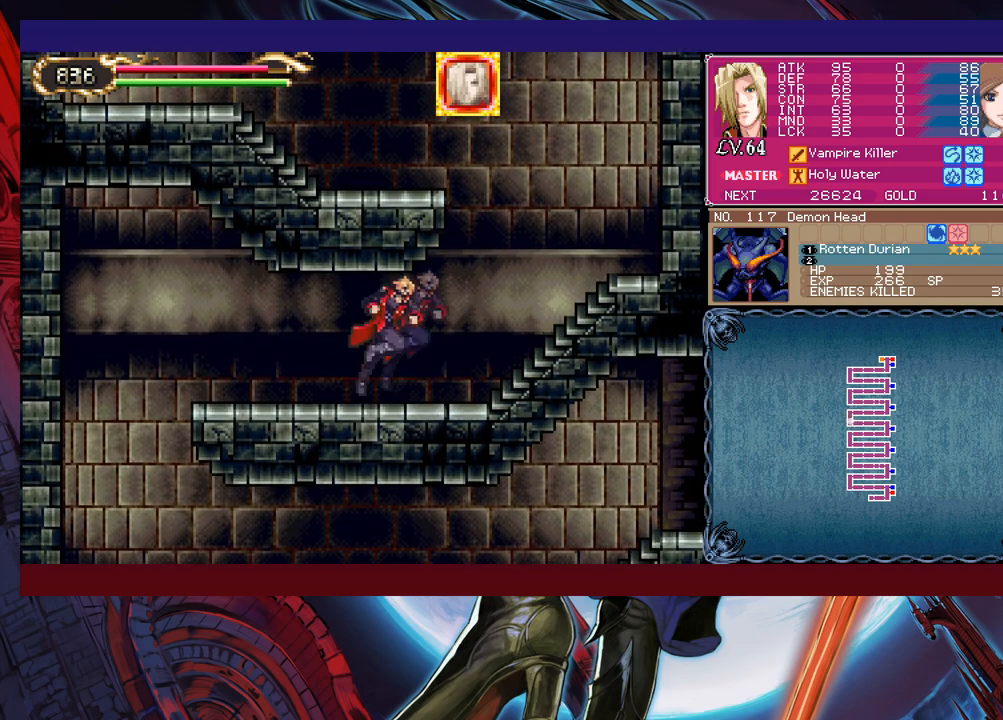
{"buttons": [], "left_stick": "down-left", "events": [[100, "left_stick", "up-right"], [150, "Y", "down"], [183, "B", "down"], [183, "Y", "up"], [200, "left_stick", "left"], [233, "B", "up"], [350, "left_stick", "down-left"], [400, "B", "down"], [450, "B", "up"]]}
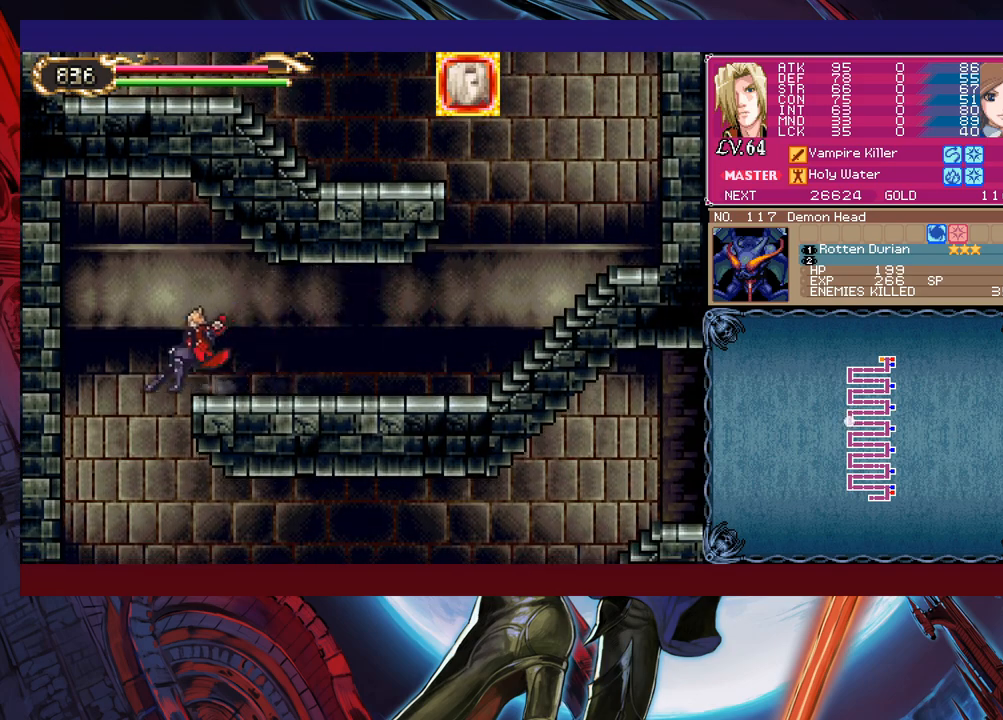
{"buttons": [], "left_stick": "center", "events": [[200, "left_stick", "center"], [283, "left_stick", "right"], [500, "left_stick", "center"]]}
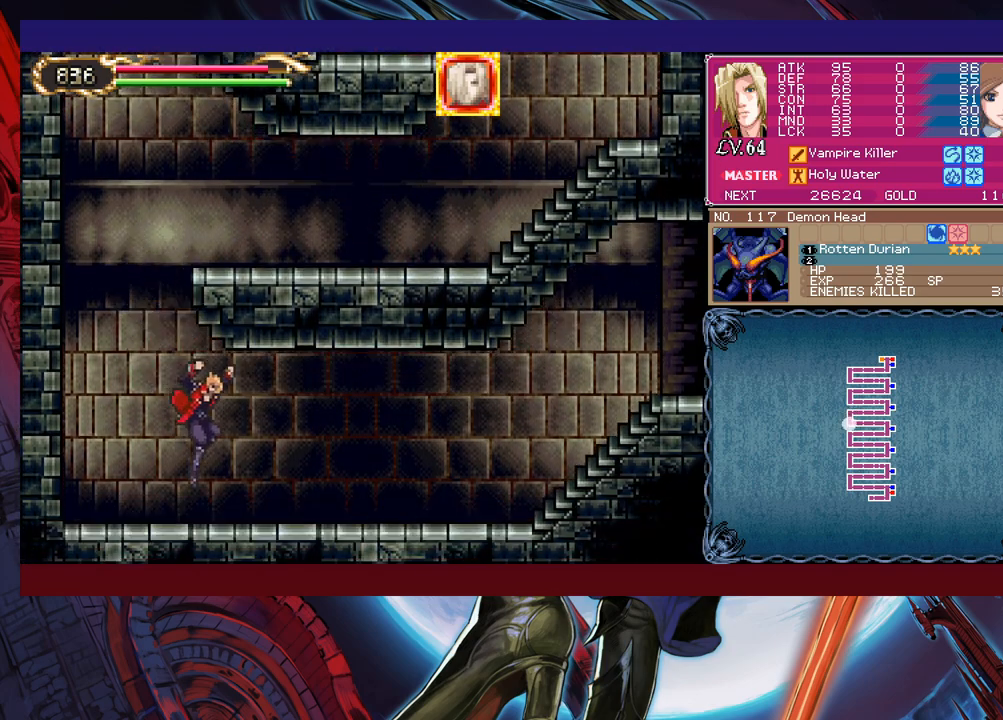
{"buttons": [], "left_stick": "right", "events": [[33, "left_stick", "left"], [50, "Y", "down"], [100, "Y", "up"], [133, "left_stick", "right"]]}
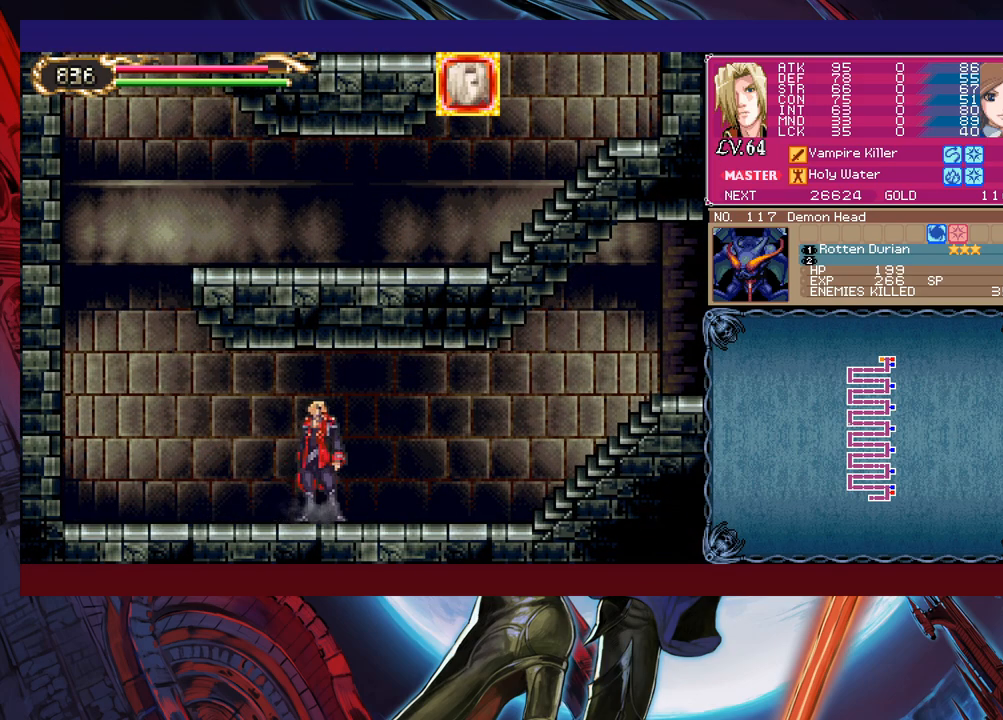
{"buttons": [], "left_stick": "down-right", "events": [[100, "Y", "down"], [100, "left_stick", "left"], [150, "B", "down"], [150, "Y", "up"], [183, "B", "up"], [183, "left_stick", "down-right"], [383, "left_stick", "down-left"], [400, "Y", "down"], [450, "B", "down"], [450, "Y", "up"], [483, "B", "up"], [483, "left_stick", "down-right"]]}
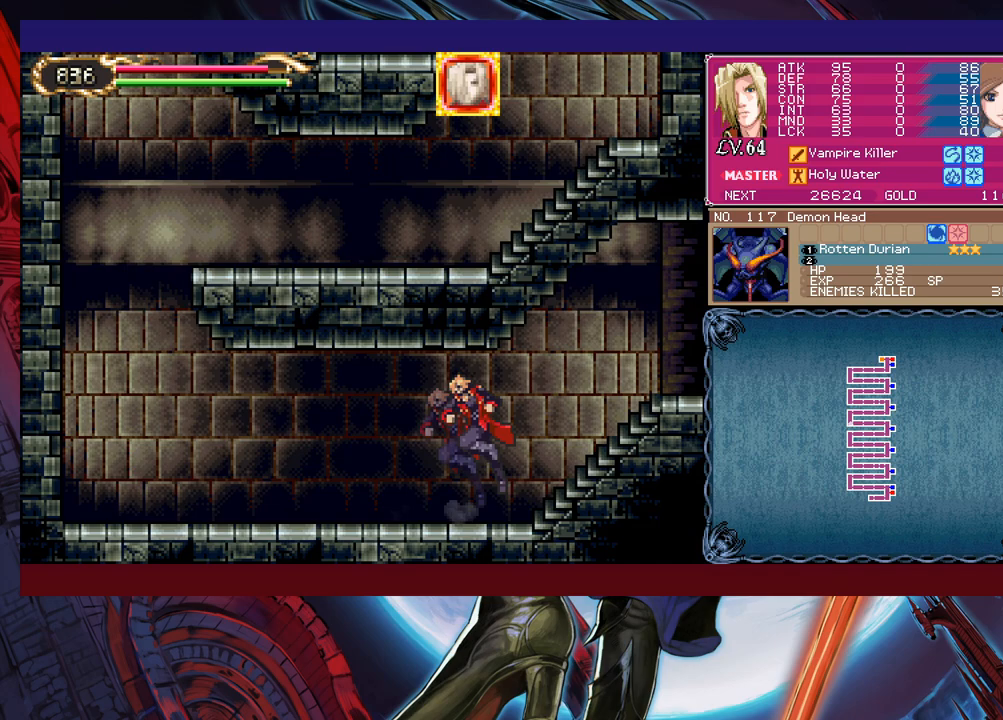
{"buttons": [], "left_stick": "down-right", "events": [[150, "Y", "down"], [150, "left_stick", "left"], [233, "B", "down"], [233, "Y", "up"], [250, "left_stick", "down-right"], [283, "B", "up"], [383, "Y", "down"], [383, "left_stick", "left"], [450, "B", "down"], [450, "Y", "up"], [483, "B", "up"], [483, "left_stick", "down-right"]]}
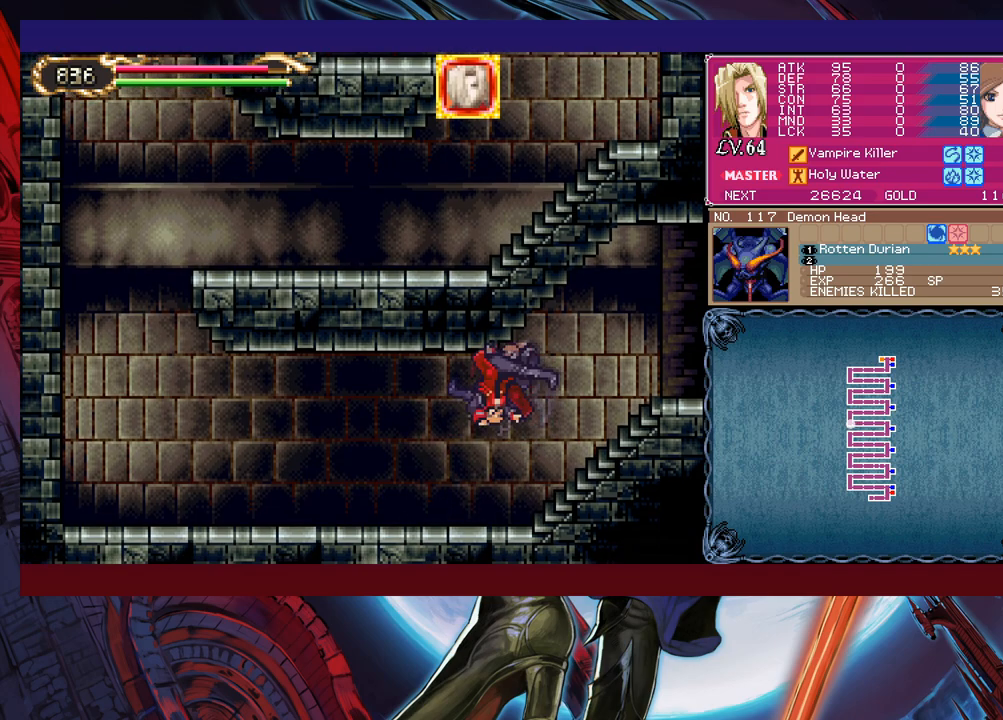
{"buttons": [], "left_stick": "down-right", "events": [[333, "Y", "down"], [333, "left_stick", "left"], [400, "Y", "up"], [433, "left_stick", "down-right"]]}
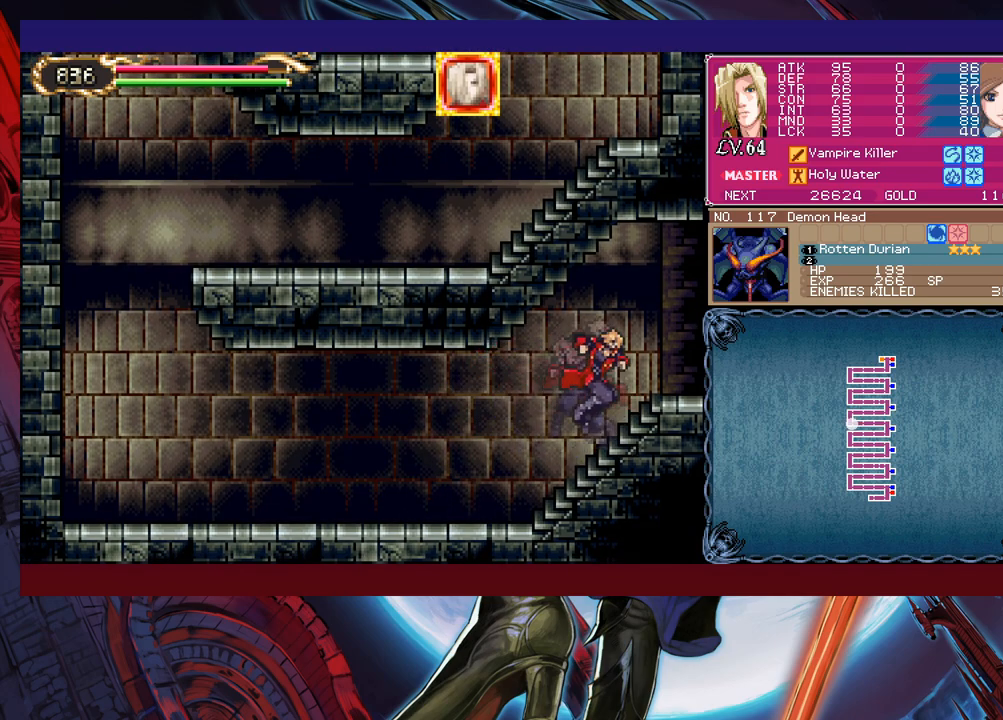
{"buttons": [], "left_stick": "down-right", "events": [[50, "Y", "down"], [50, "left_stick", "left"], [100, "B", "down"], [100, "Y", "up"], [150, "B", "up"], [150, "left_stick", "right"], [300, "left_stick", "left"], [350, "Y", "down"], [383, "B", "down"], [383, "Y", "up"], [400, "B", "up"], [400, "left_stick", "down-right"]]}